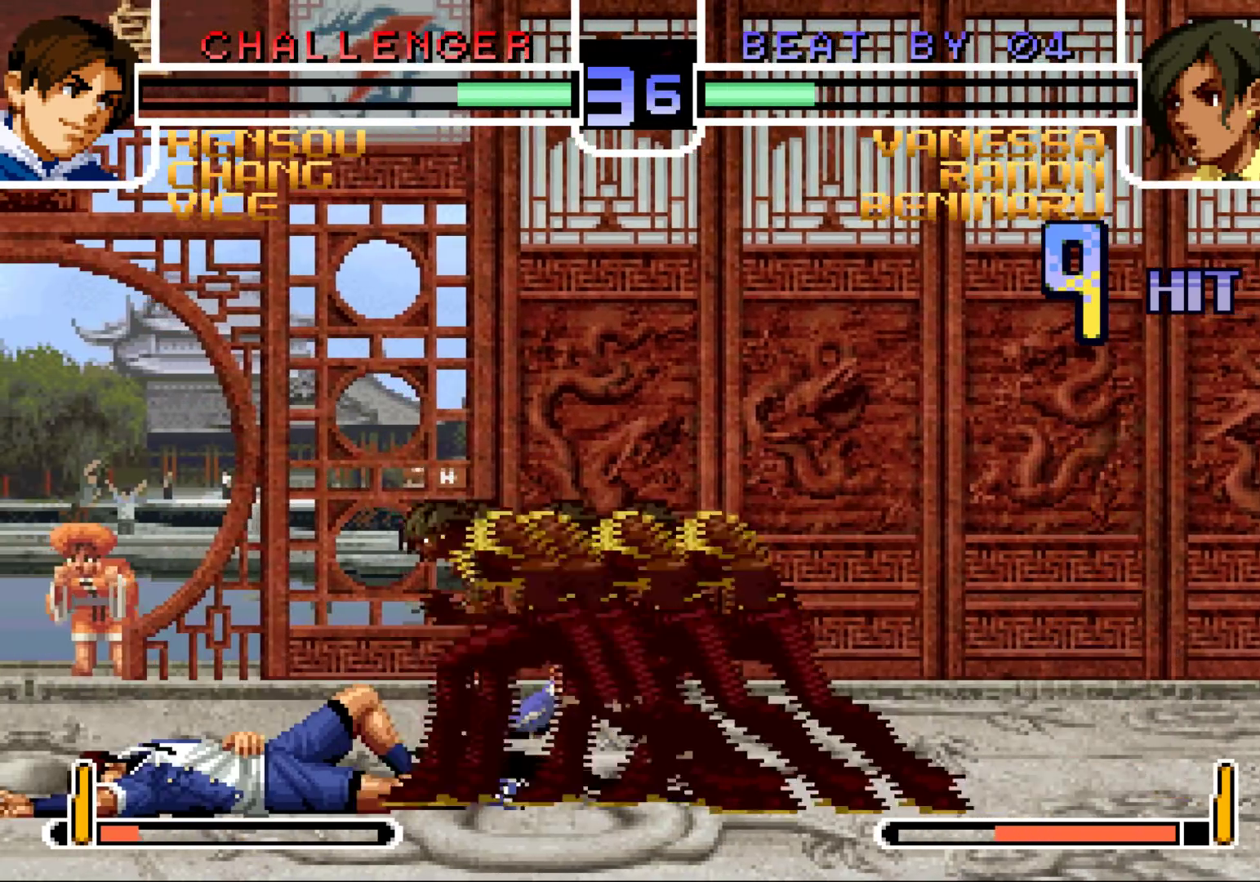
Gameplay with a controller (arcade stick); each line is a JSON object with the inputs held at the frame after it. "events" lists button and stick changes between this image and that frame as [ms after this image, input, new state], when the widget could be followed in between. Not read: L3 R3.
{"buttons": [], "left_stick": "down", "events": [[50, "left_stick", "up-left"], [133, "left_stick", "center"], [500, "left_stick", "down"]]}
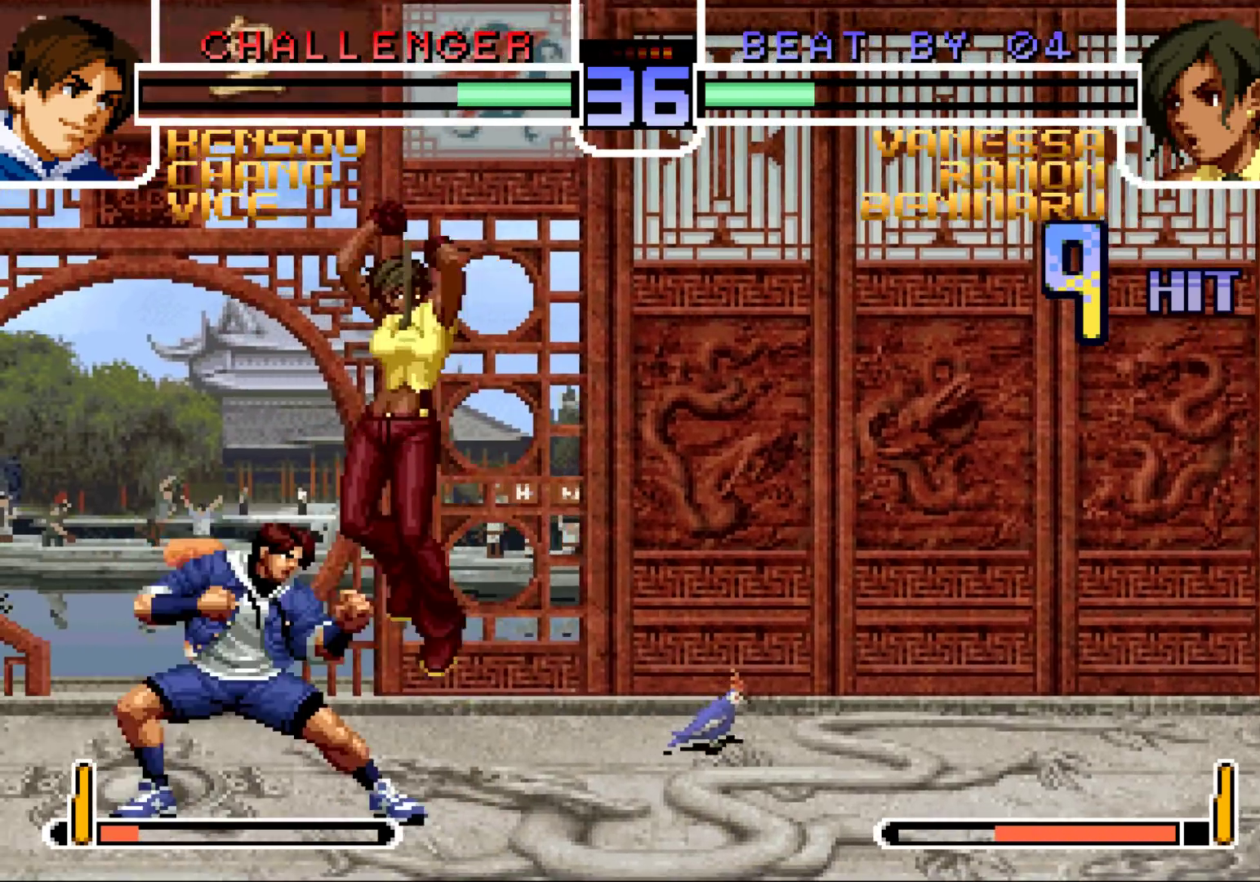
{"buttons": [], "left_stick": "left", "events": [[67, "TRIANGLE", "down"], [150, "TRIANGLE", "up"], [317, "SQUARE", "down"], [383, "SQUARE", "up"], [467, "left_stick", "left"]]}
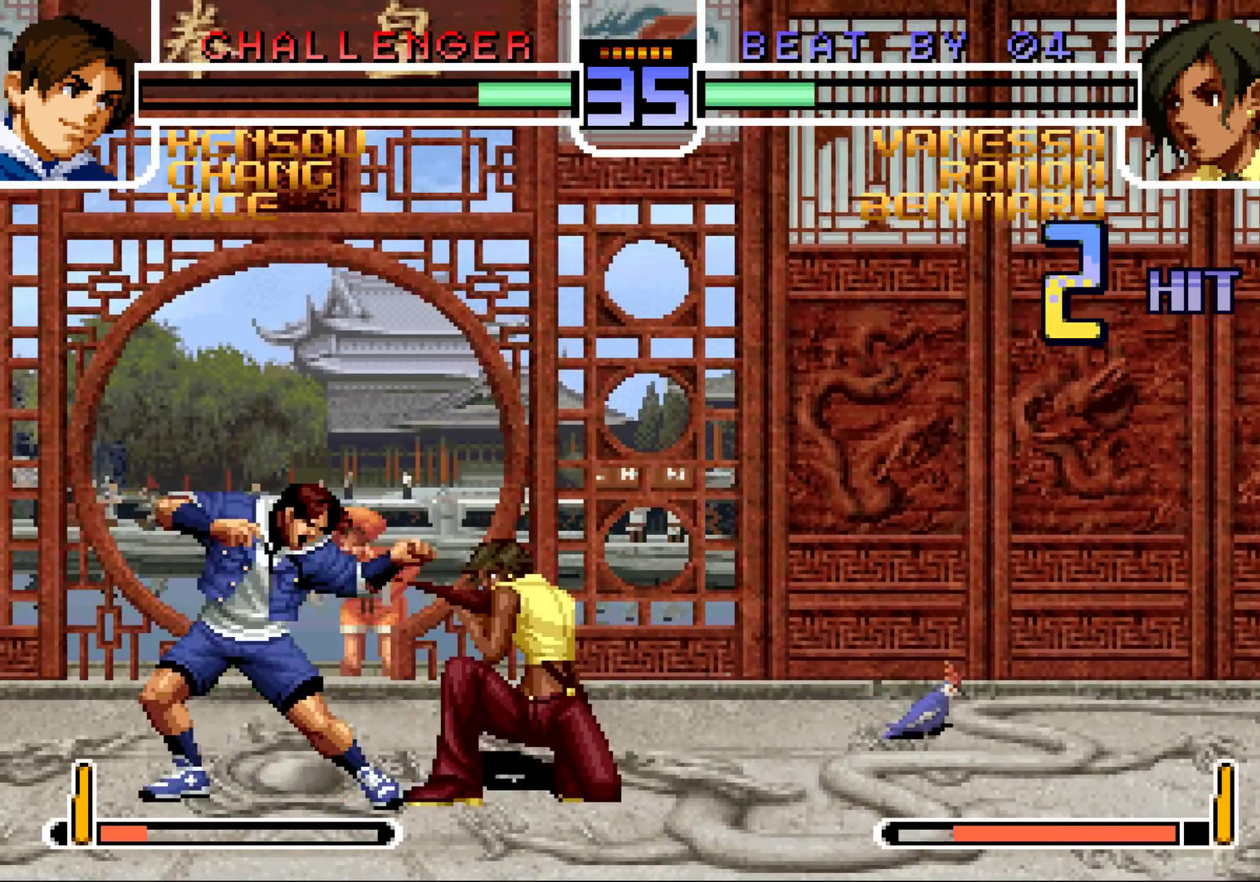
{"buttons": [], "left_stick": "left", "events": [[33, "SQUARE", "down"], [150, "SQUARE", "up"], [150, "left_stick", "right"], [217, "left_stick", "down"], [300, "R1", "down"], [300, "left_stick", "left"], [383, "R1", "up"], [467, "R1", "down"], [500, "R1", "up"]]}
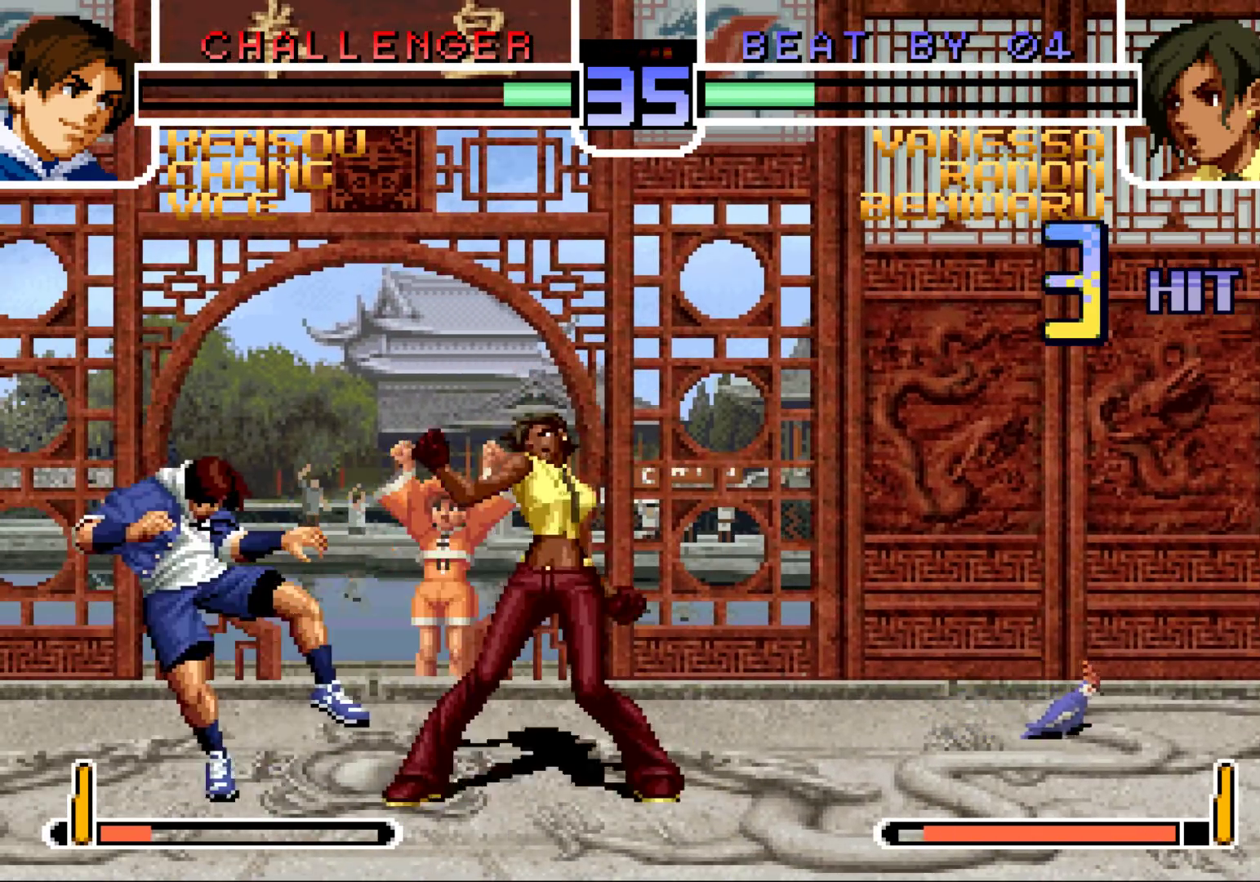
{"buttons": [], "left_stick": "left", "events": [[50, "R1", "down"], [117, "R1", "up"], [167, "R1", "down"], [217, "R1", "up"], [267, "R1", "down"], [333, "R1", "up"], [367, "R1", "down"], [450, "R1", "up"]]}
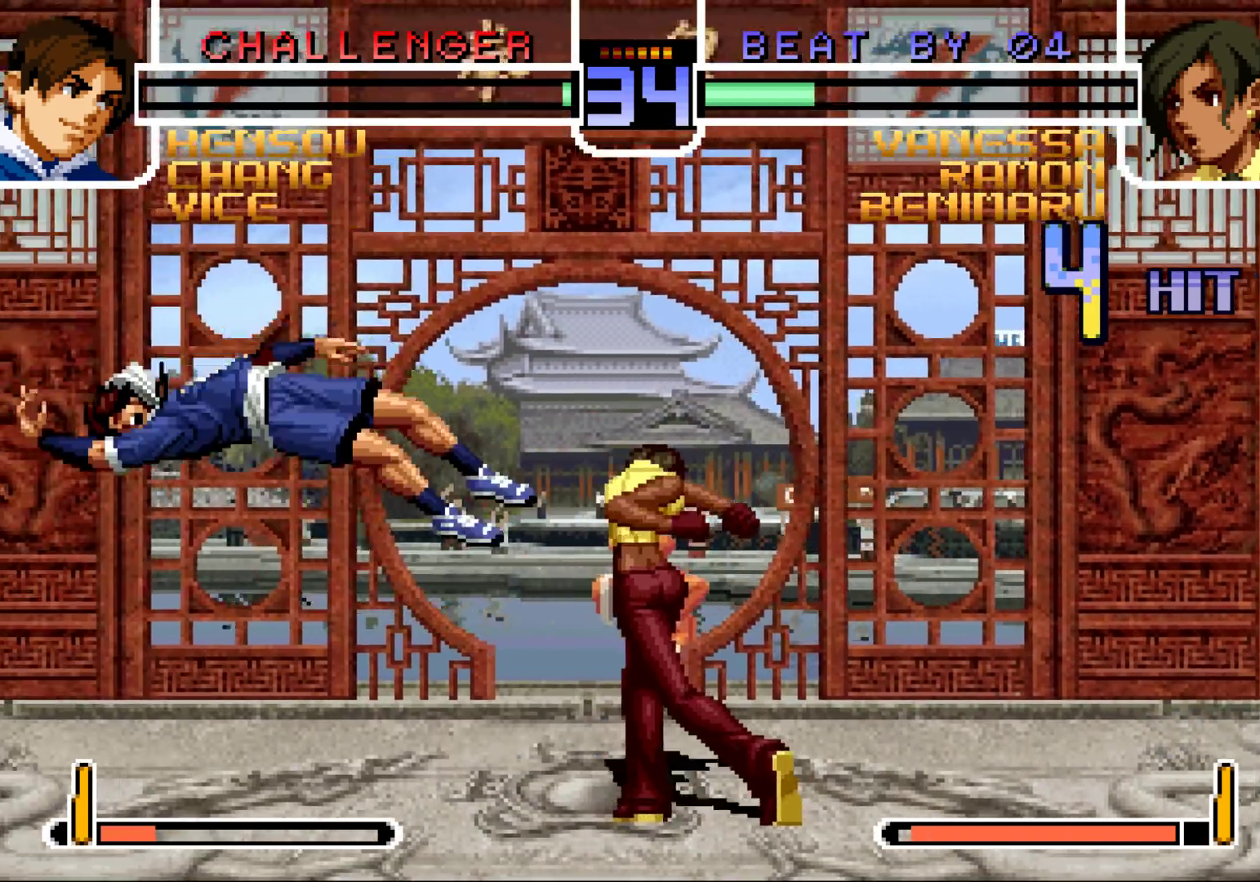
{"buttons": [], "left_stick": "center", "events": [[100, "left_stick", "center"], [150, "left_stick", "right"], [283, "left_stick", "left"], [350, "TRIANGLE", "down"], [450, "TRIANGLE", "up"], [483, "left_stick", "center"]]}
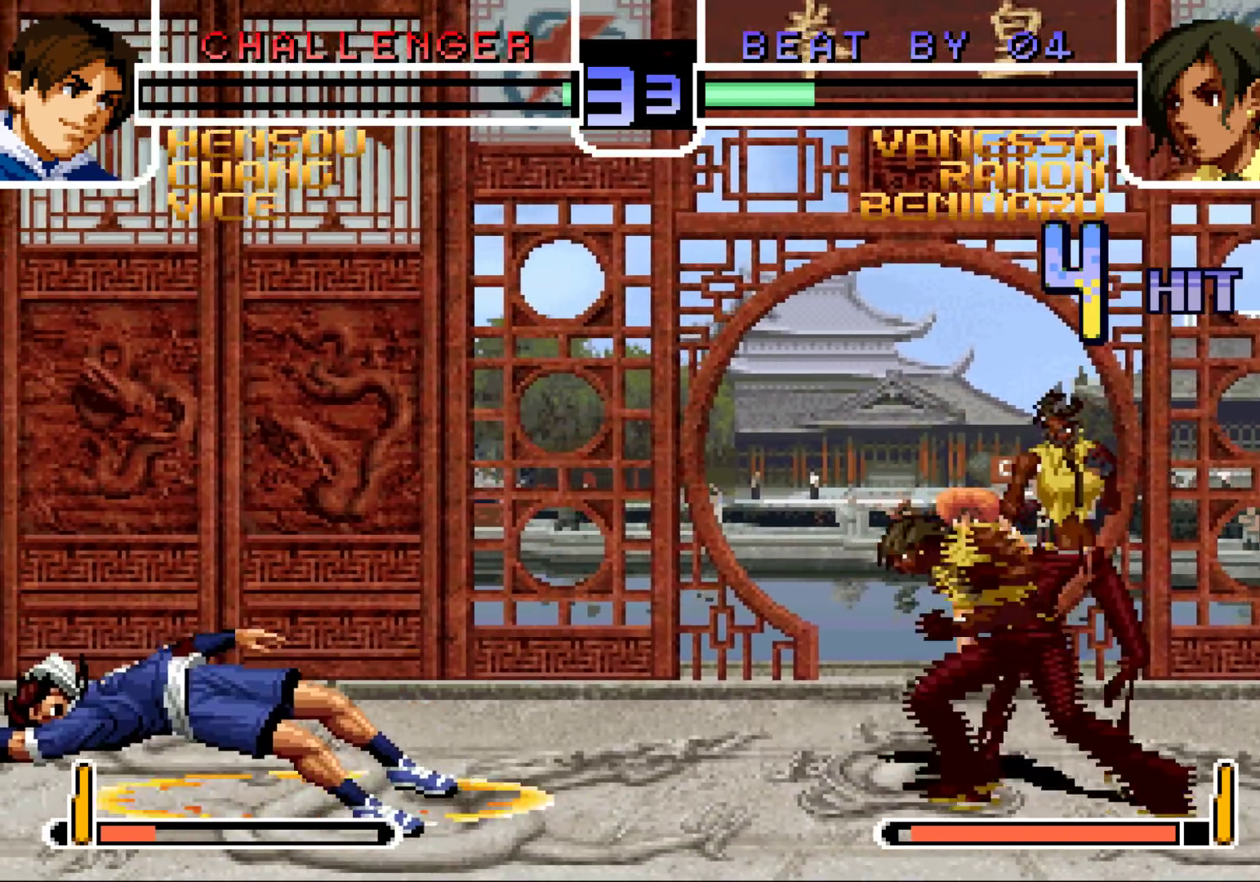
{"buttons": [], "left_stick": "right", "events": [[100, "left_stick", "left"], [150, "left_stick", "center"], [200, "left_stick", "left"], [467, "left_stick", "right"]]}
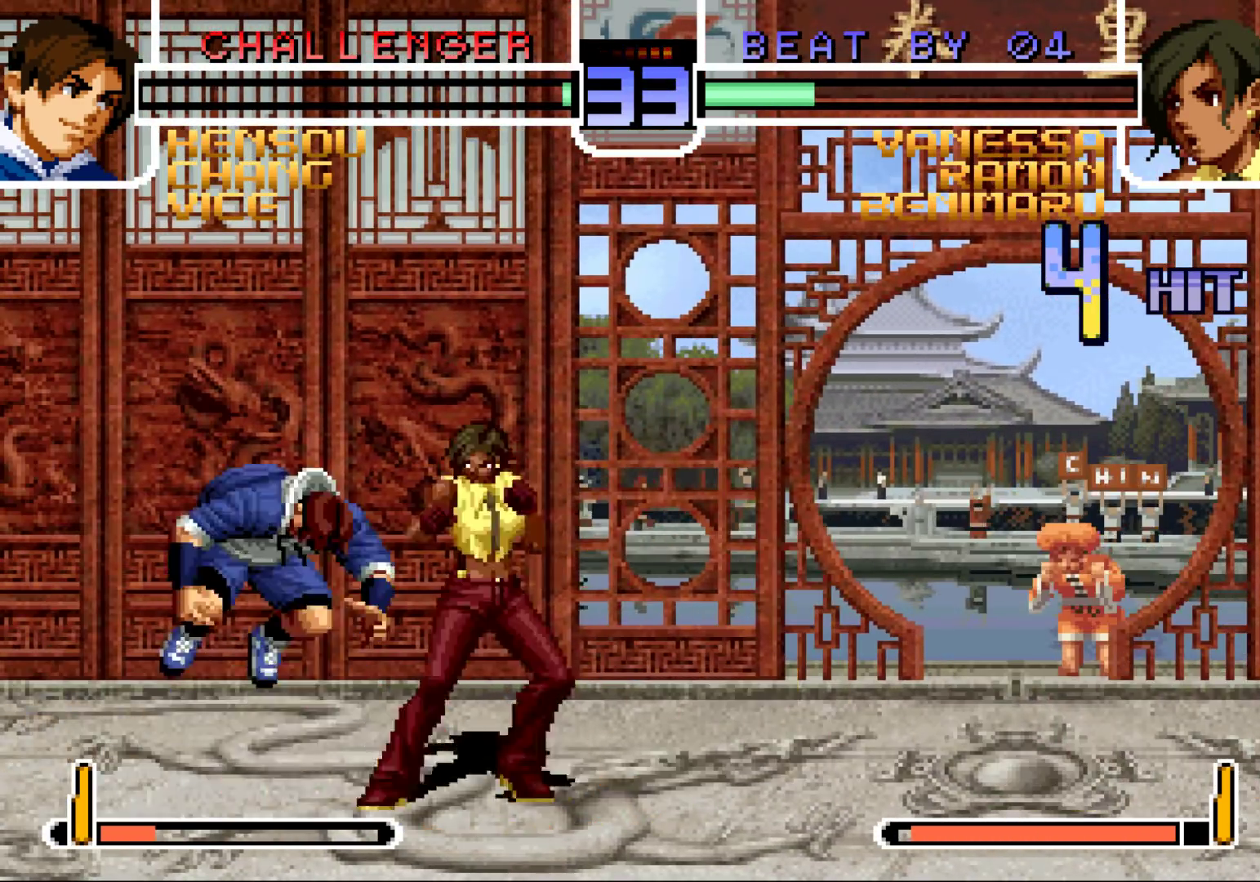
{"buttons": [], "left_stick": "left", "events": [[50, "left_stick", "down"], [167, "TRIANGLE", "down"], [217, "left_stick", "right"], [233, "TRIANGLE", "up"], [283, "left_stick", "center"], [483, "left_stick", "left"]]}
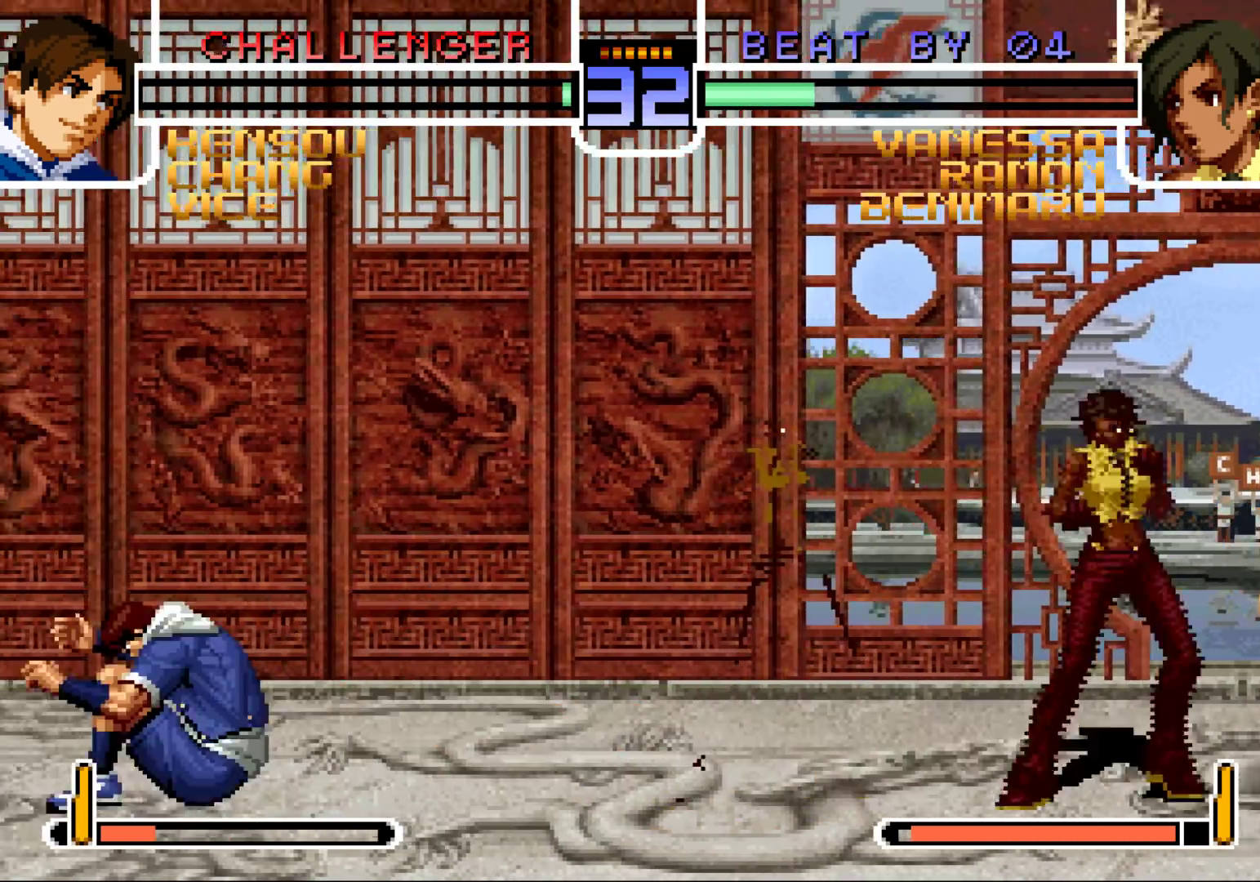
{"buttons": [], "left_stick": "left", "events": [[200, "left_stick", "down"], [300, "R1", "down"], [317, "left_stick", "right"], [367, "left_stick", "center"], [383, "R1", "up"], [450, "left_stick", "left"]]}
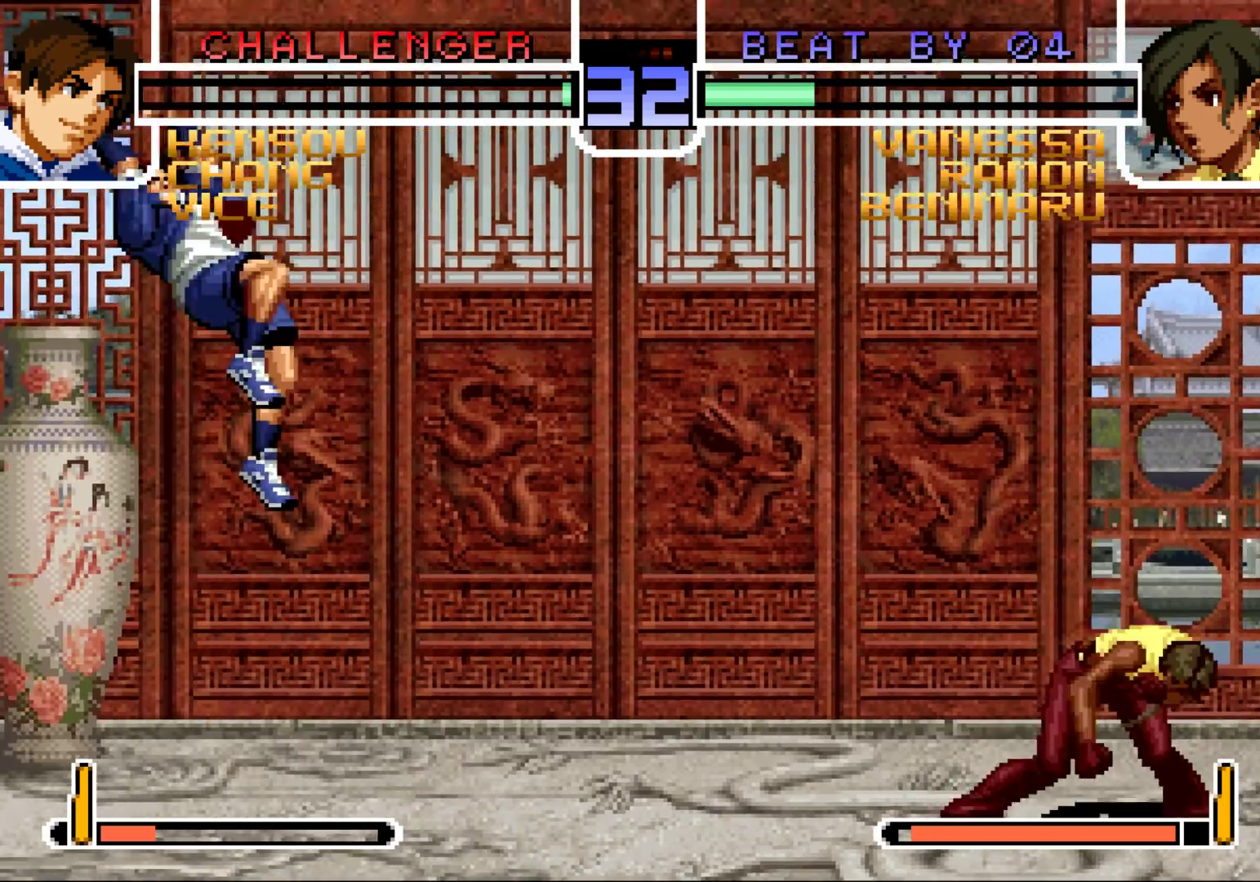
{"buttons": [], "left_stick": "left", "events": [[17, "left_stick", "down"], [117, "TRIANGLE", "down"], [150, "left_stick", "right"], [200, "left_stick", "center"], [233, "TRIANGLE", "up"], [267, "left_stick", "left"], [367, "left_stick", "center"], [417, "left_stick", "left"]]}
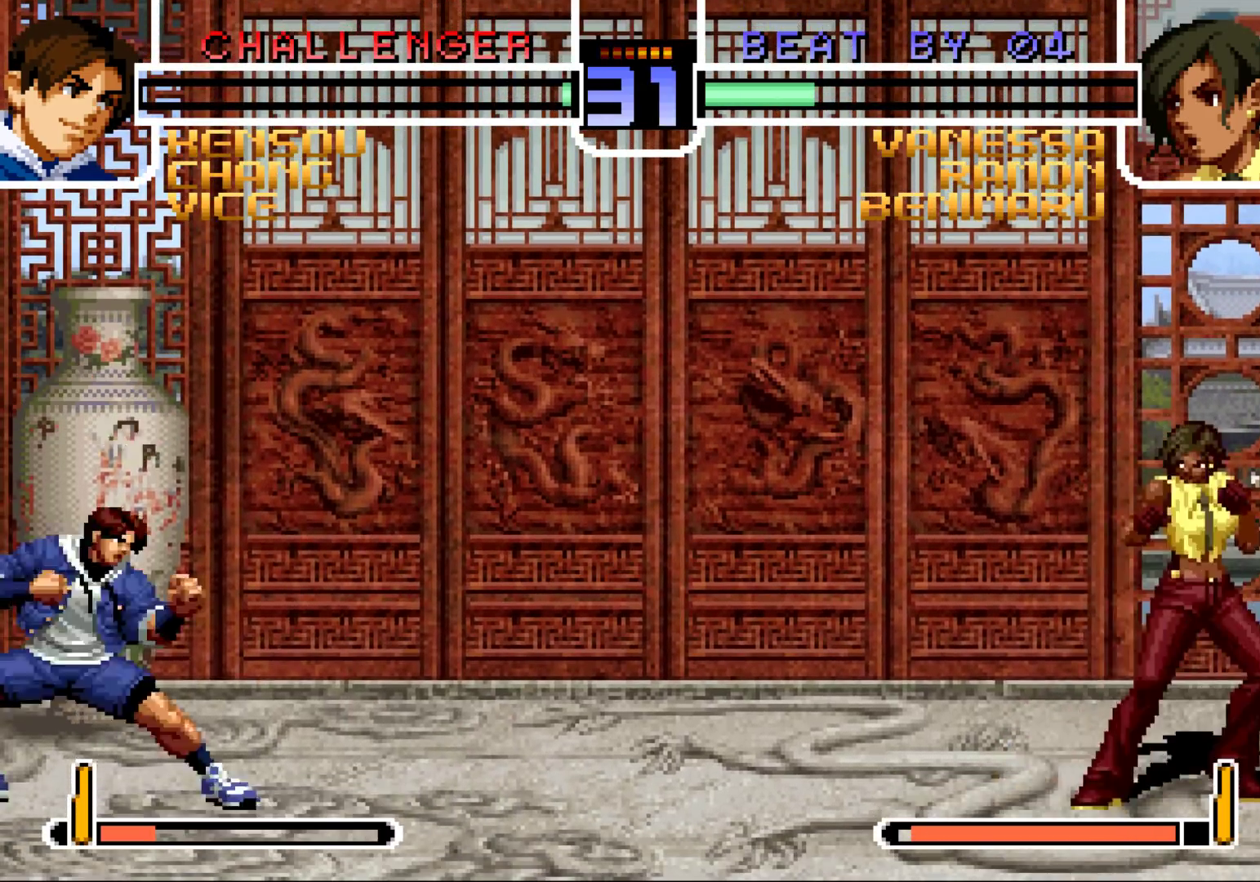
{"buttons": [], "left_stick": "down-right", "events": [[167, "left_stick", "right"], [267, "left_stick", "center"], [367, "left_stick", "down-right"]]}
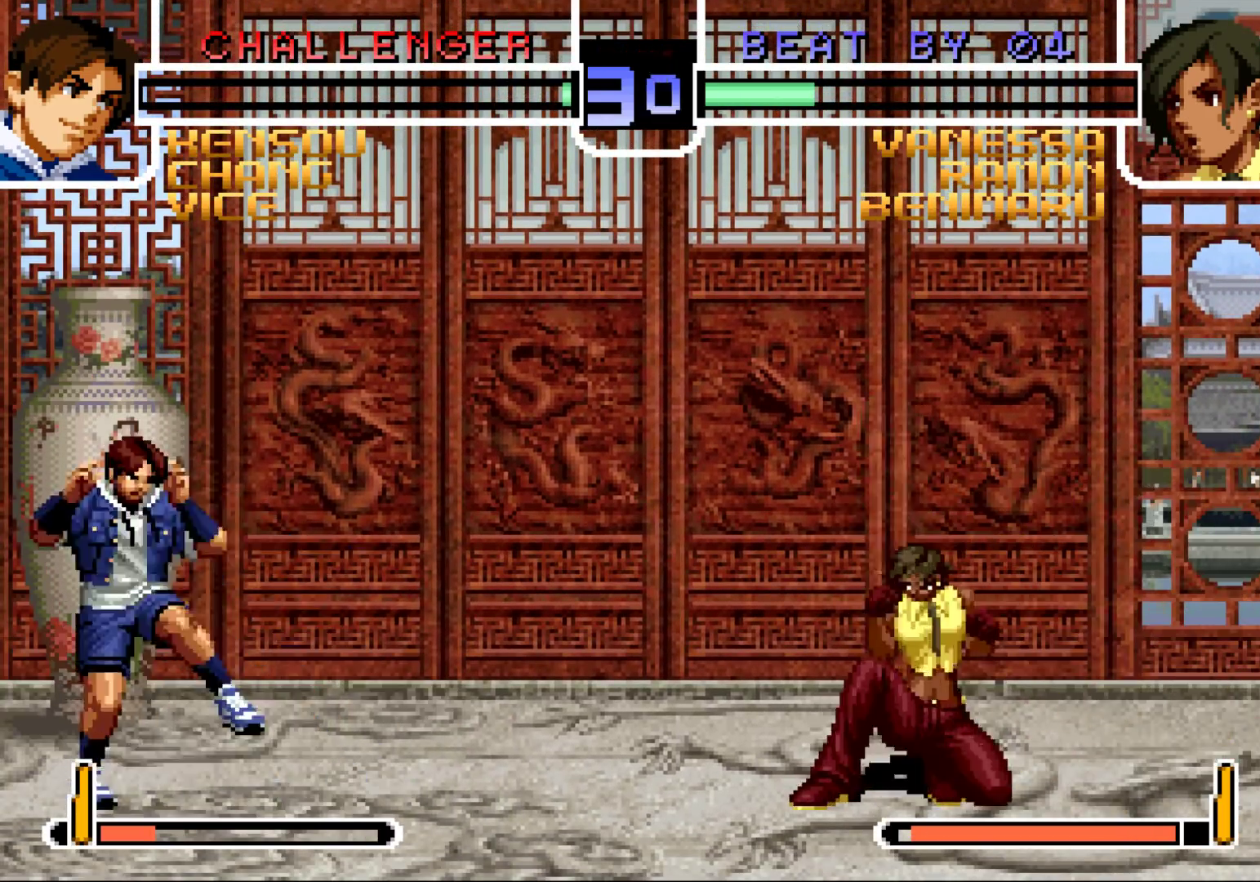
{"buttons": [], "left_stick": "up-left", "events": [[50, "left_stick", "center"], [150, "left_stick", "down-right"], [250, "left_stick", "center"], [383, "left_stick", "down-right"], [450, "left_stick", "up-left"]]}
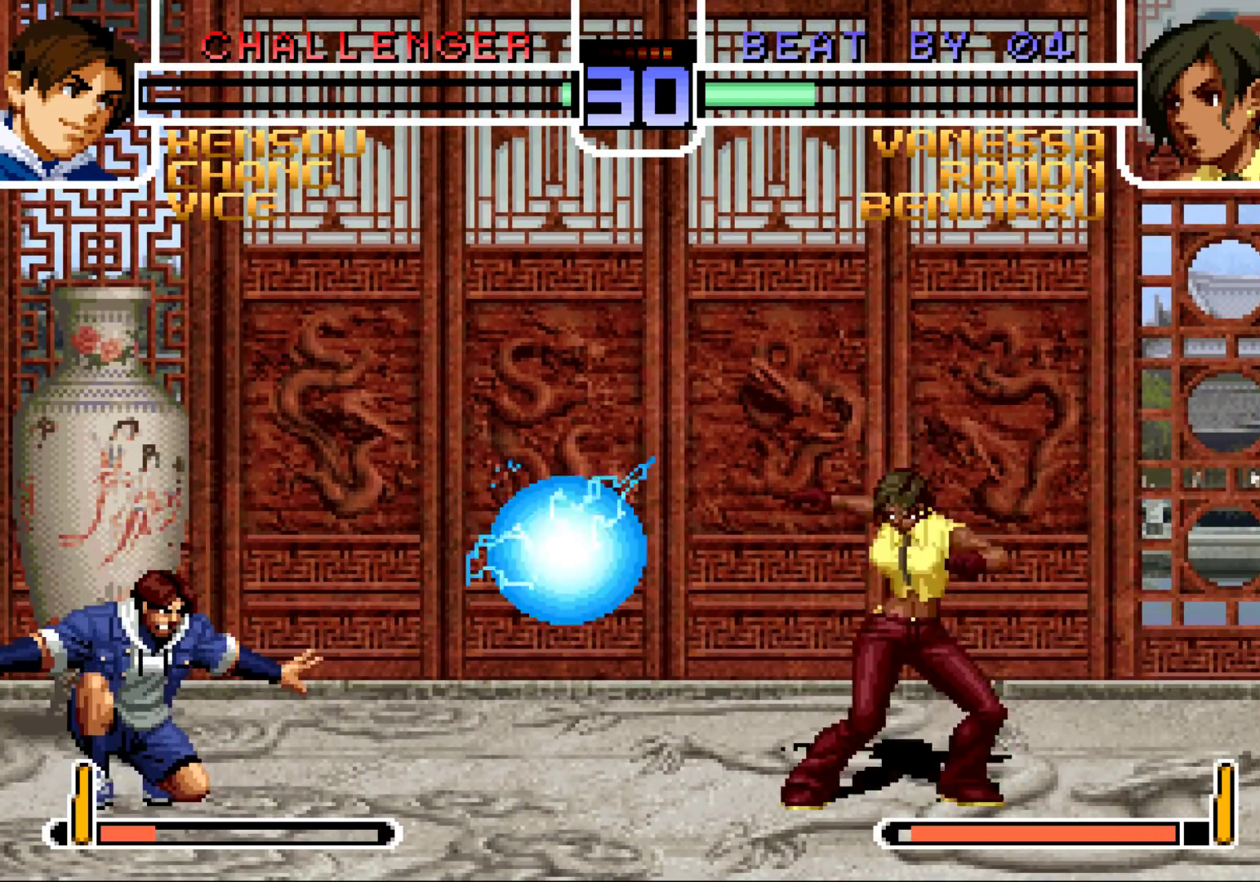
{"buttons": [], "left_stick": "center", "events": [[250, "left_stick", "center"], [300, "CROSS", "down"], [300, "R1", "down"], [400, "CROSS", "up"], [417, "R1", "up"]]}
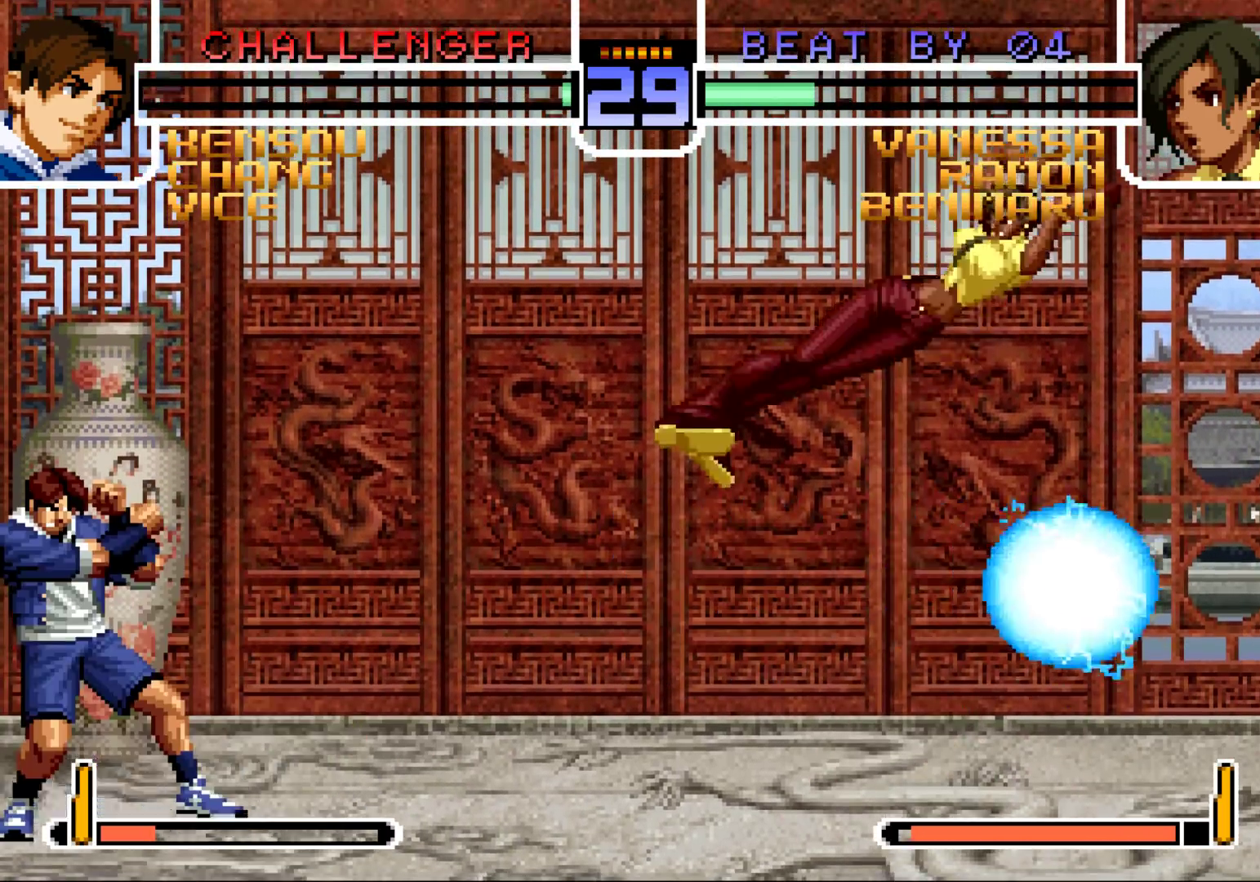
{"buttons": [], "left_stick": "up-left", "events": [[17, "left_stick", "left"], [83, "left_stick", "down"], [200, "TRIANGLE", "down"], [200, "left_stick", "right"], [267, "left_stick", "center"], [317, "TRIANGLE", "up"], [383, "left_stick", "down"], [467, "left_stick", "up-left"]]}
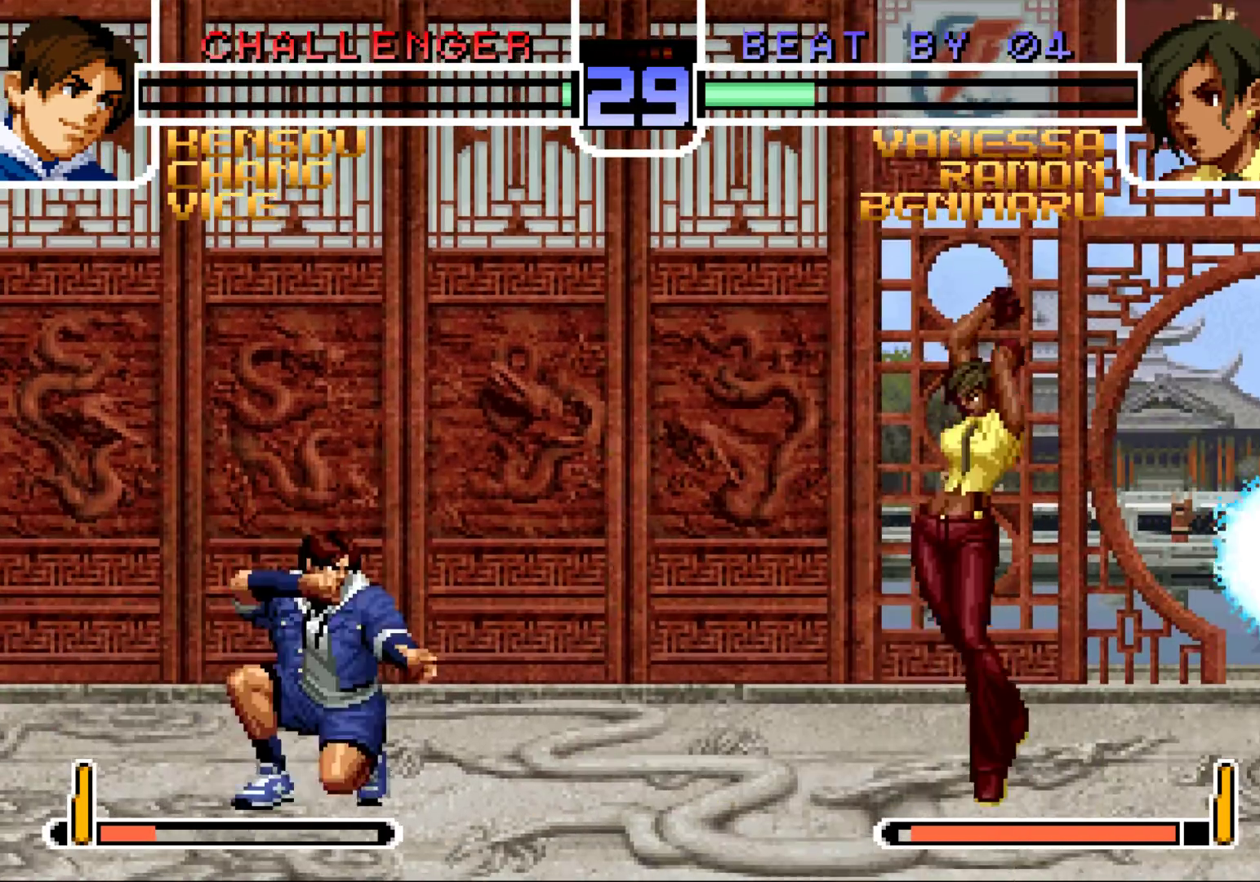
{"buttons": [], "left_stick": "center", "events": [[267, "left_stick", "center"], [333, "R1", "down"], [483, "R1", "up"]]}
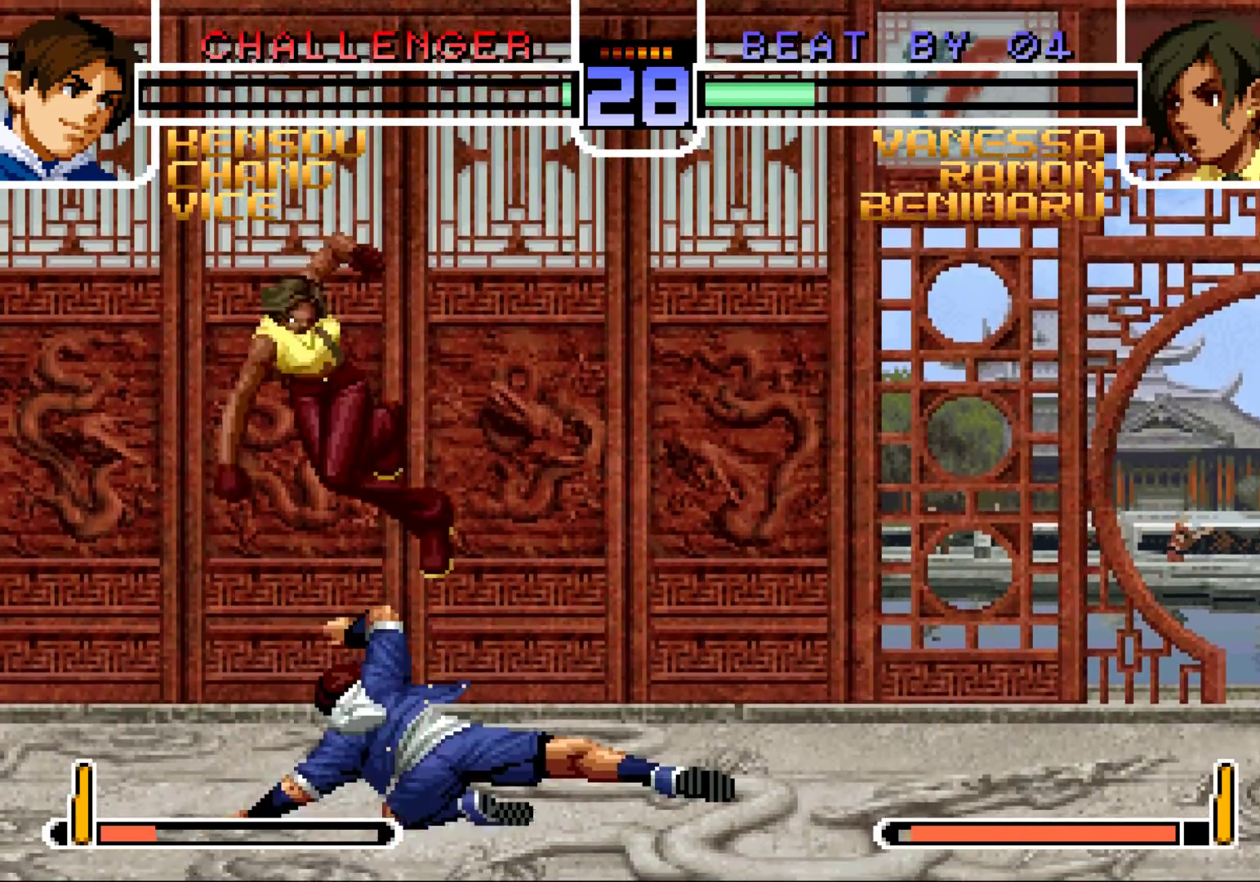
{"buttons": [], "left_stick": "center", "events": [[100, "left_stick", "right"], [233, "R1", "down"], [267, "R1", "up"], [267, "left_stick", "center"]]}
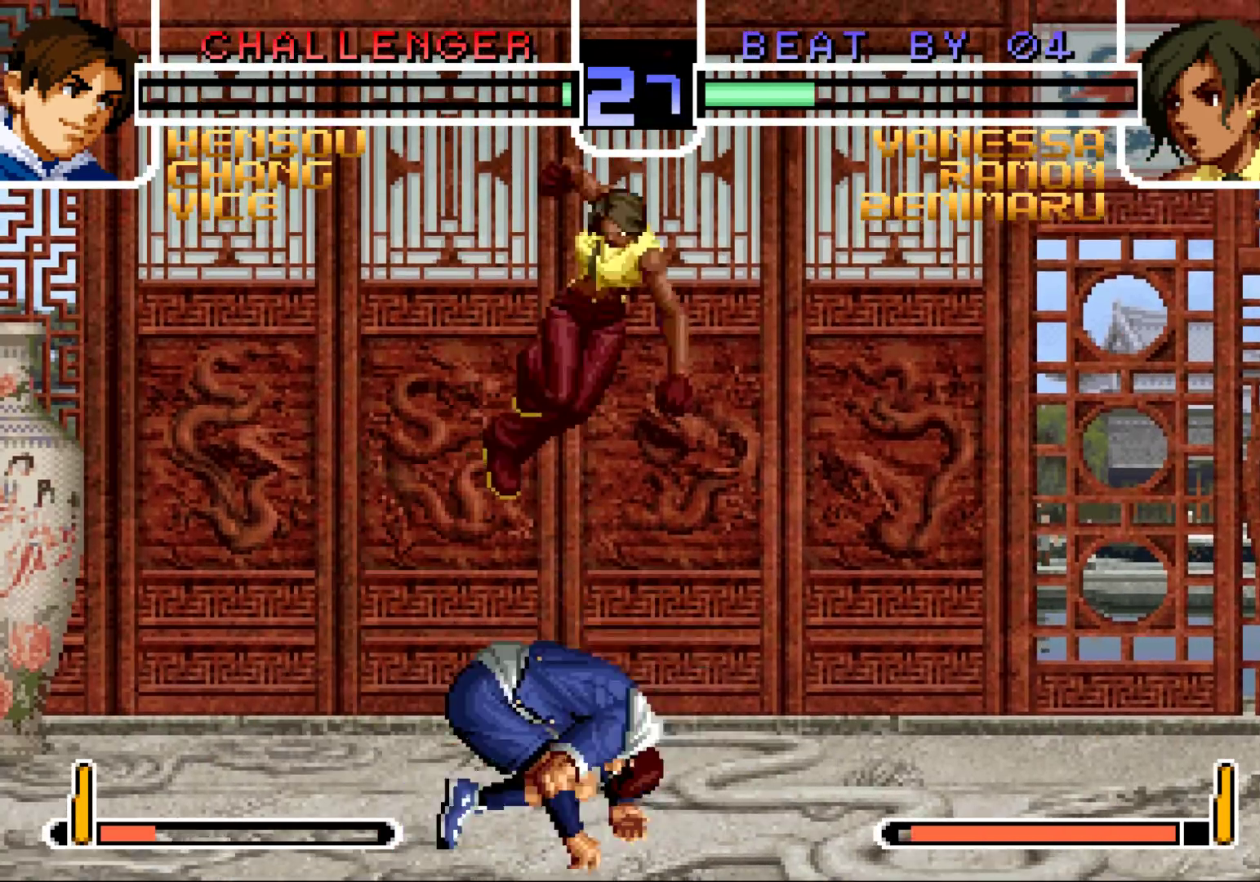
{"buttons": [], "left_stick": "down-right", "events": [[350, "left_stick", "down-right"], [417, "TRIANGLE", "down"], [450, "TRIANGLE", "up"]]}
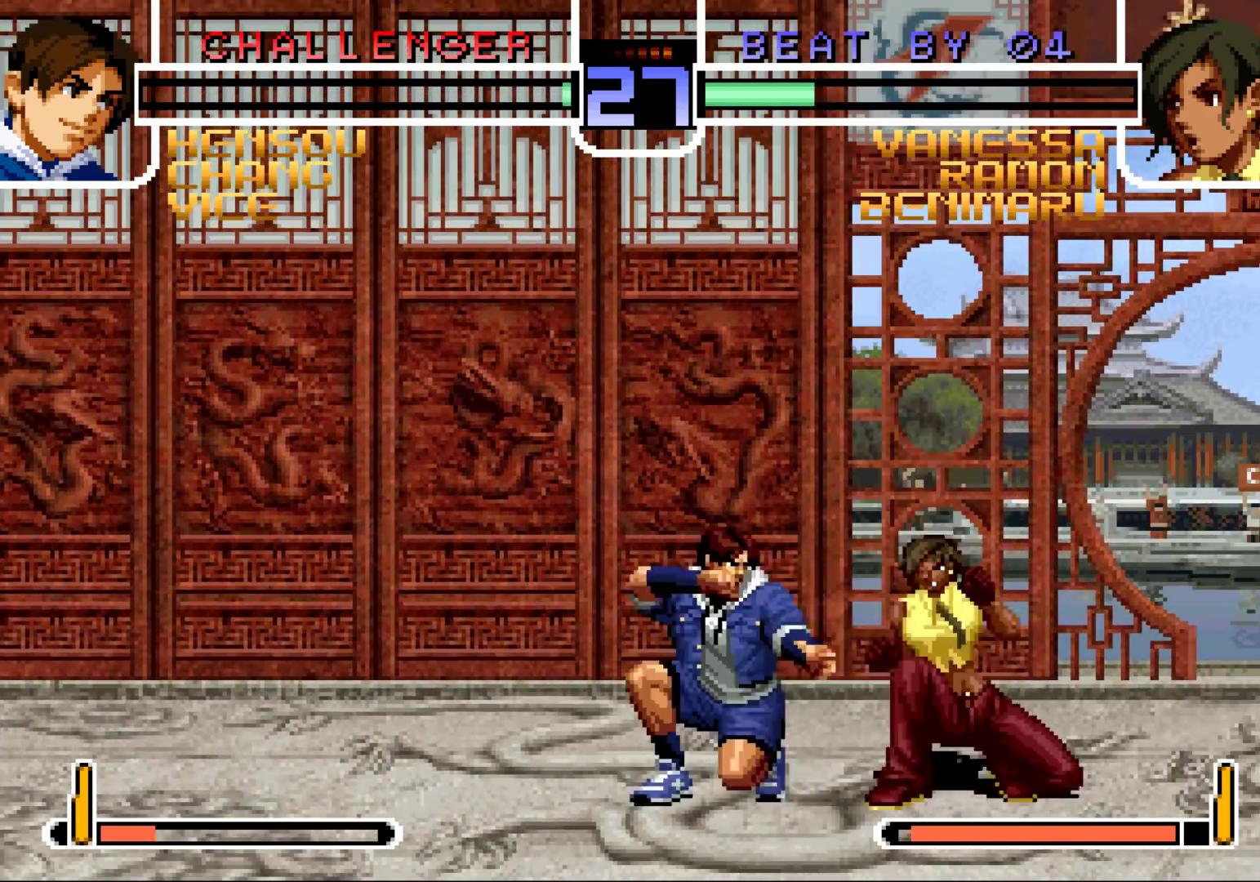
{"buttons": [], "left_stick": "down-right", "events": [[383, "CROSS", "down"], [467, "CROSS", "up"]]}
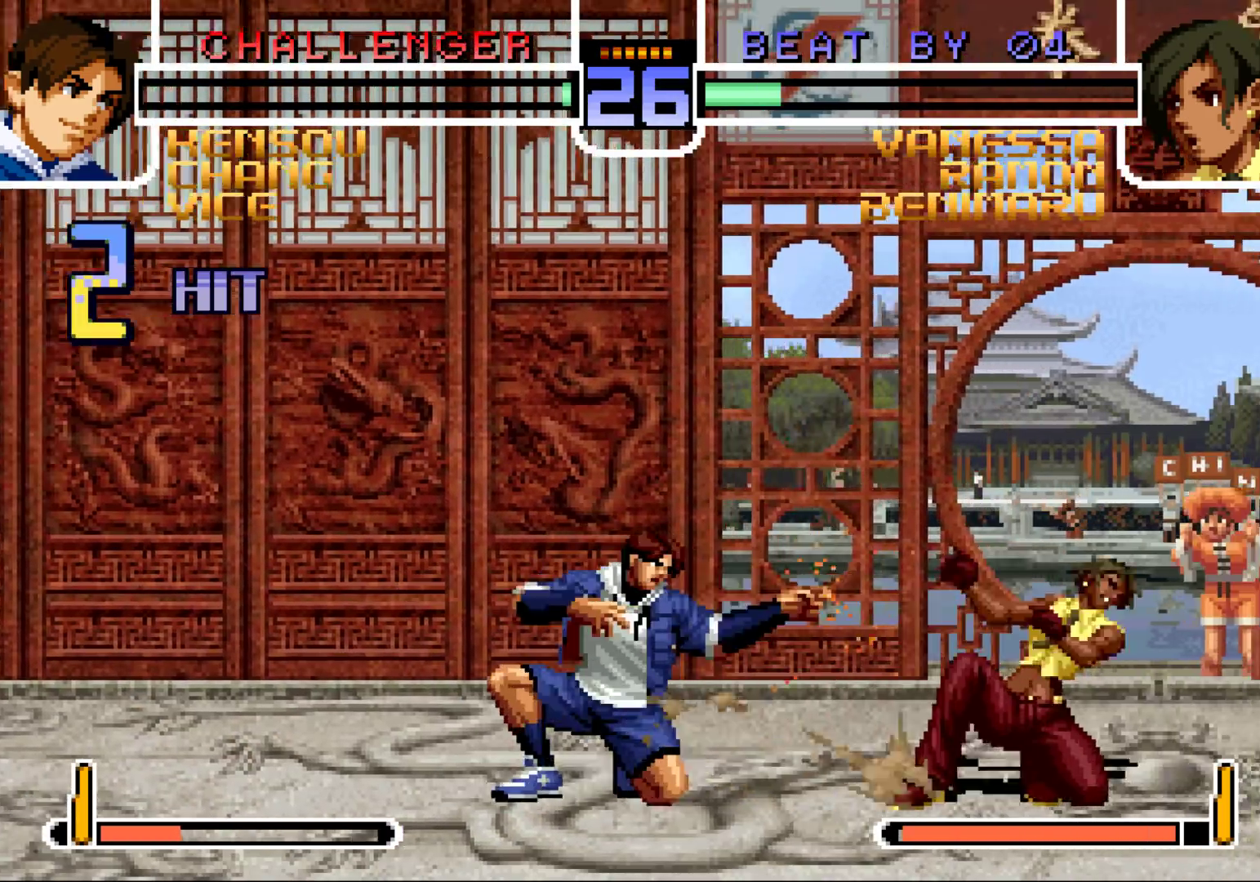
{"buttons": [], "left_stick": "down-right", "events": []}
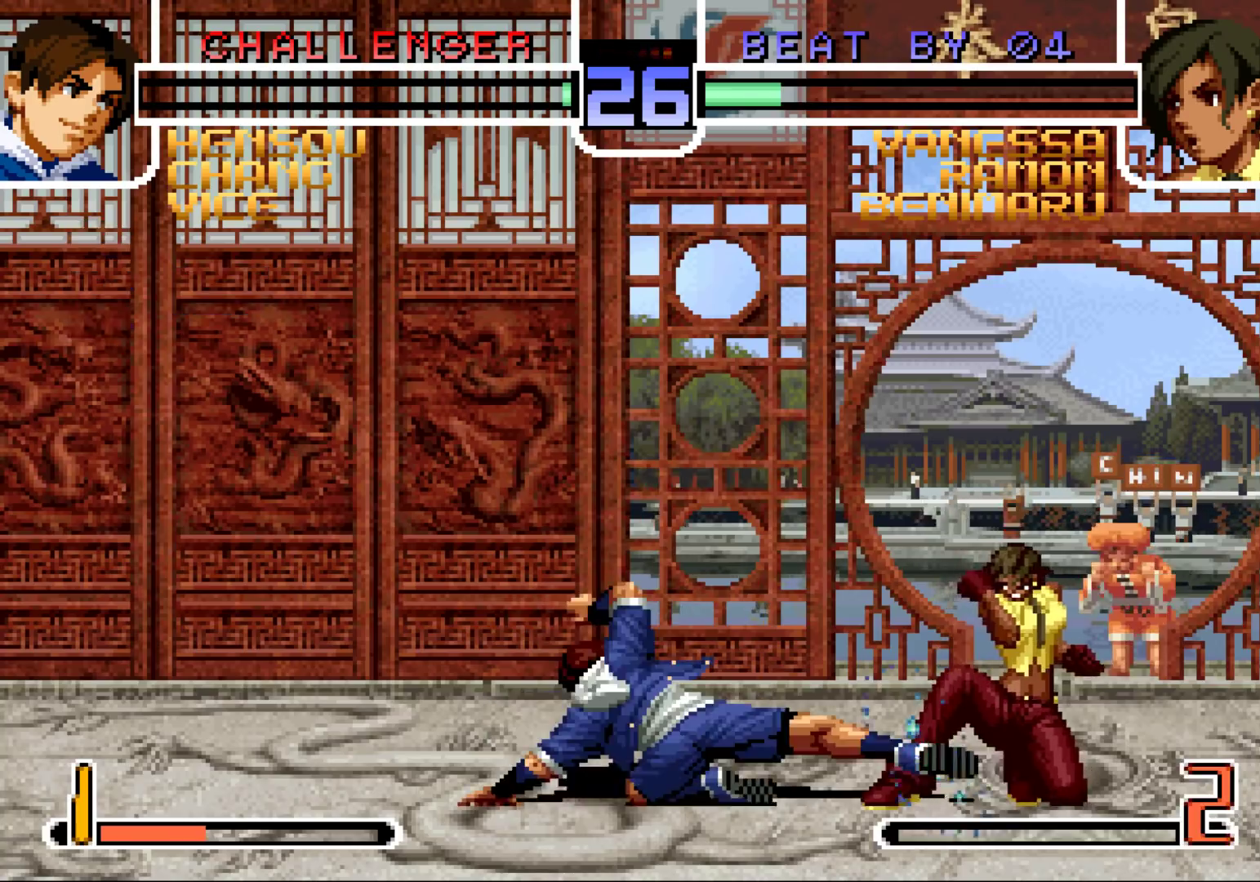
{"buttons": [], "left_stick": "center", "events": [[217, "left_stick", "up-left"], [483, "left_stick", "center"]]}
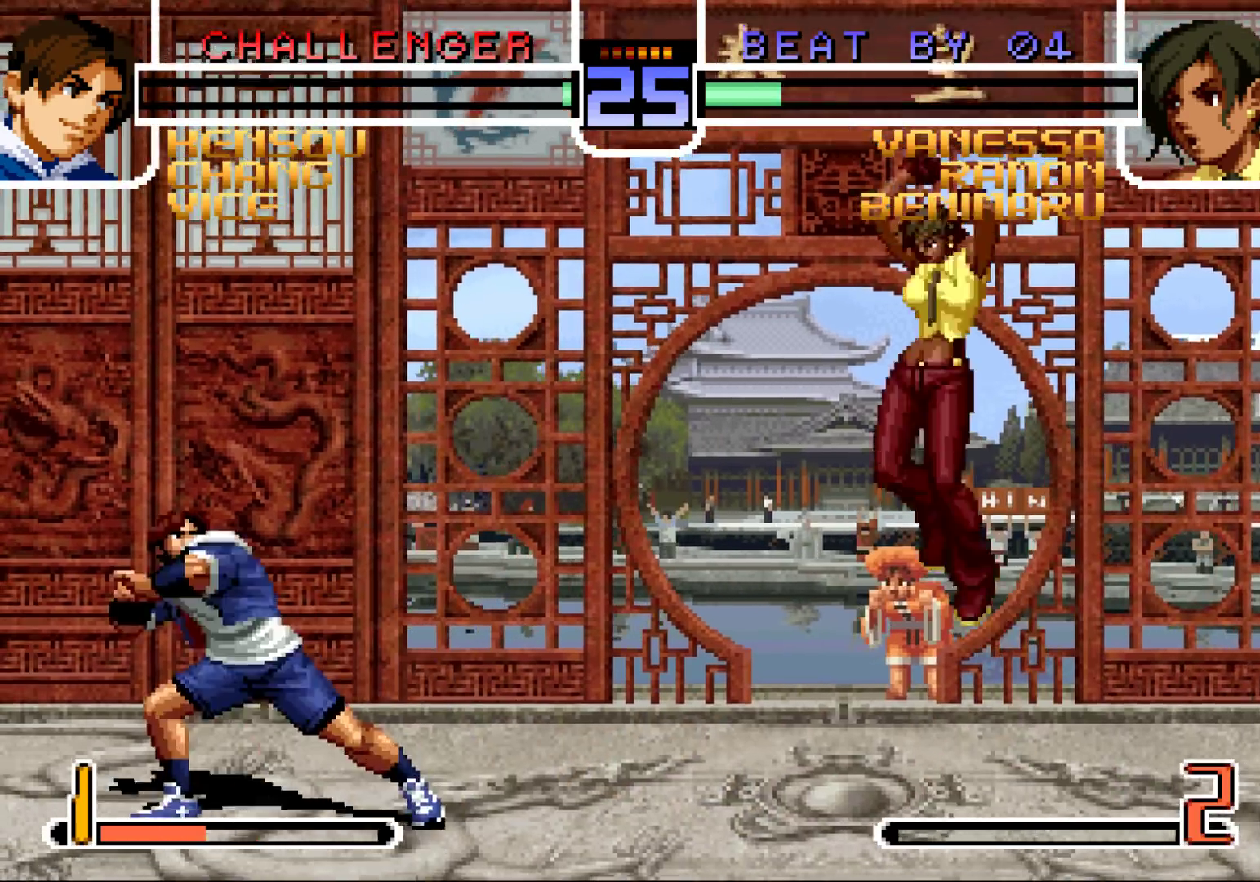
{"buttons": ["TRIANGLE"], "left_stick": "right", "events": [[83, "CROSS", "down"], [83, "R1", "down"], [167, "CROSS", "up"], [183, "R1", "up"], [267, "left_stick", "left"], [333, "left_stick", "down"], [450, "TRIANGLE", "down"], [450, "left_stick", "right"]]}
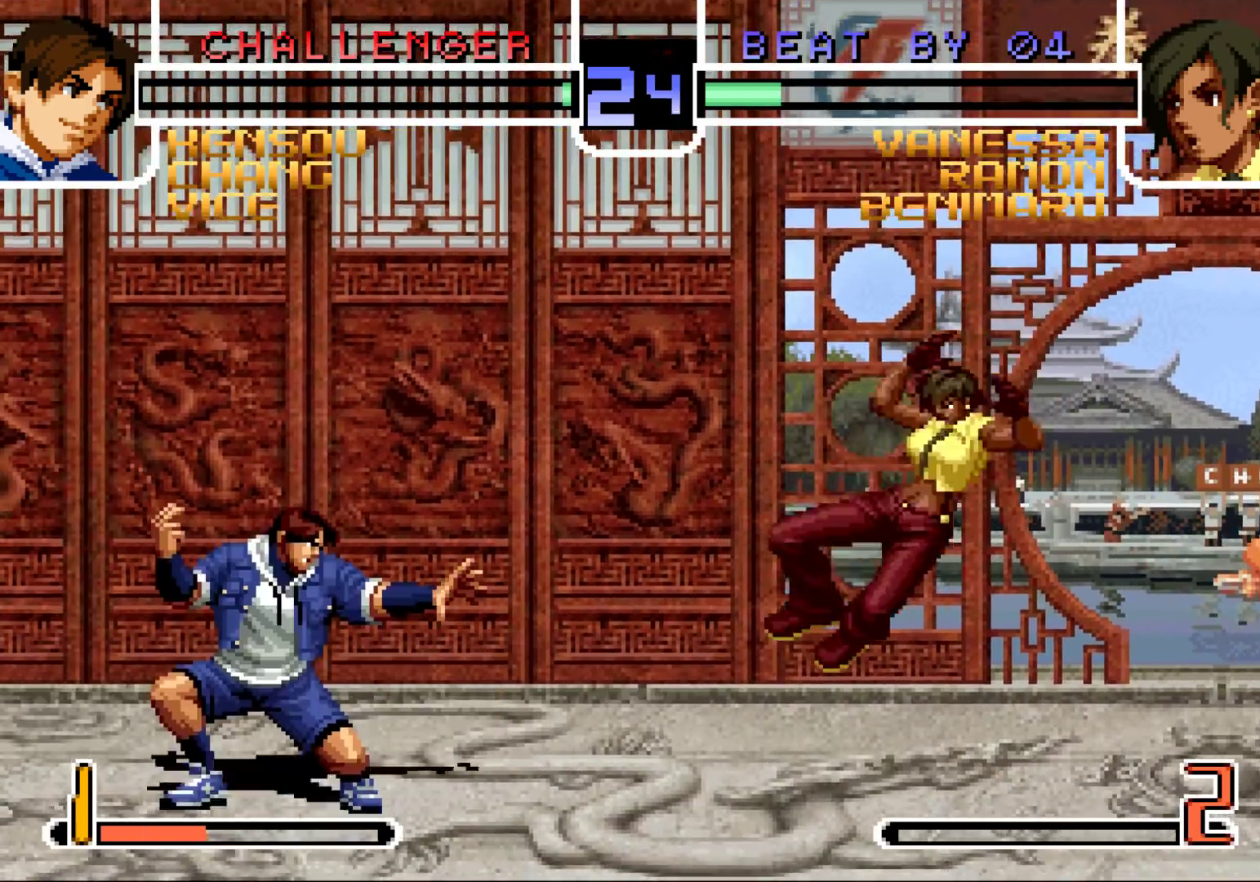
{"buttons": [], "left_stick": "down-right", "events": [[17, "left_stick", "center"], [50, "TRIANGLE", "up"], [117, "left_stick", "left"], [200, "left_stick", "center"], [350, "TRIANGLE", "down"], [350, "left_stick", "down-left"], [450, "TRIANGLE", "up"], [467, "left_stick", "down-right"]]}
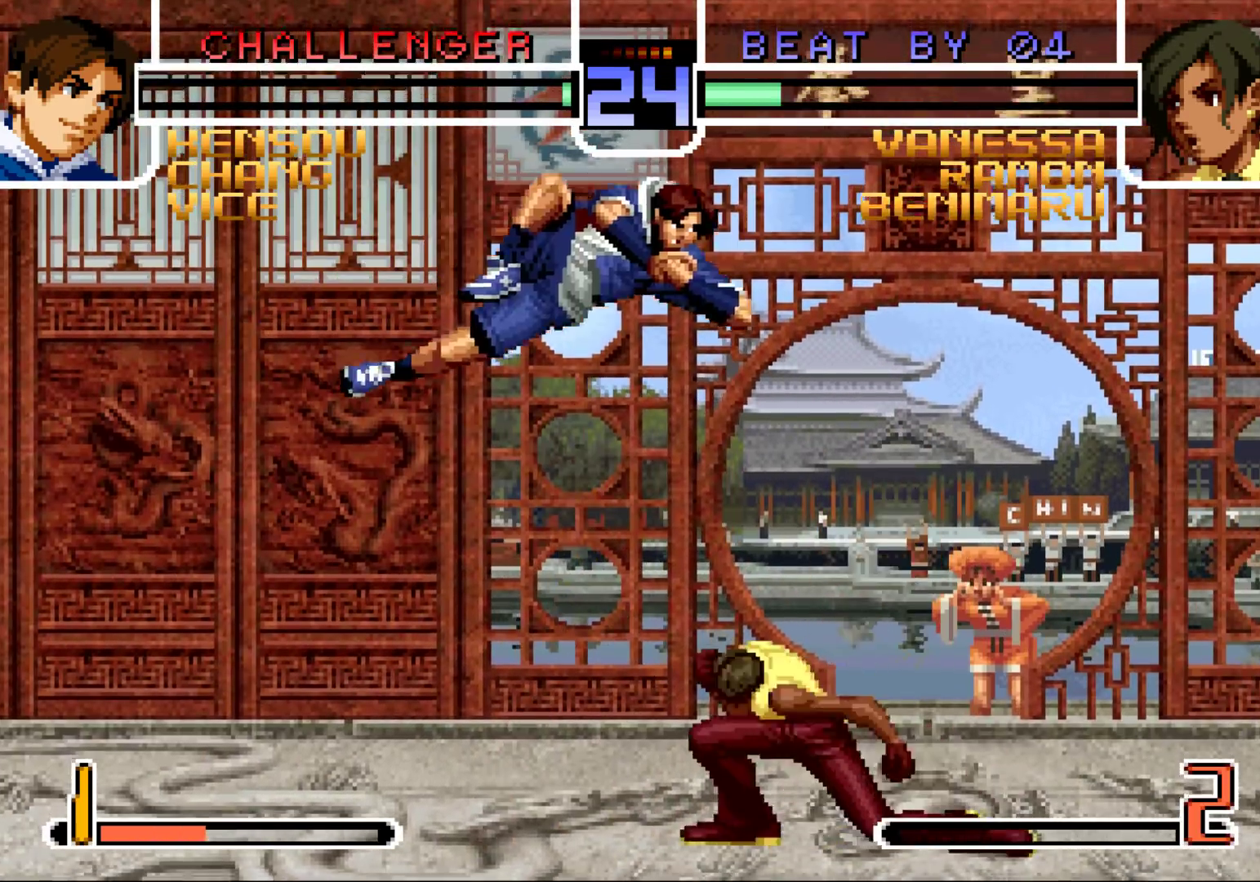
{"buttons": [], "left_stick": "down-right", "events": []}
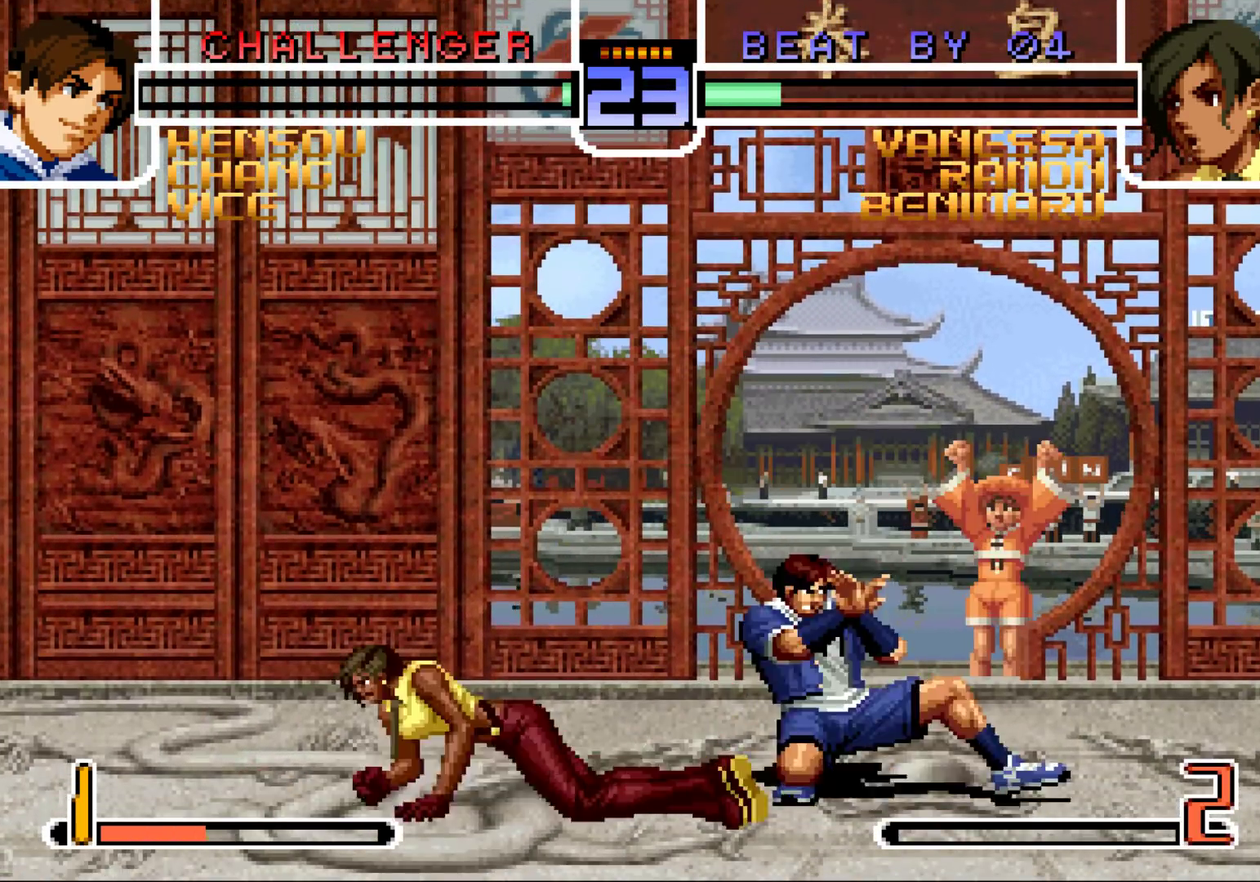
{"buttons": [], "left_stick": "left", "events": [[33, "left_stick", "left"], [100, "TRIANGLE", "down"], [200, "TRIANGLE", "up"], [267, "SQUARE", "down"], [367, "SQUARE", "up"]]}
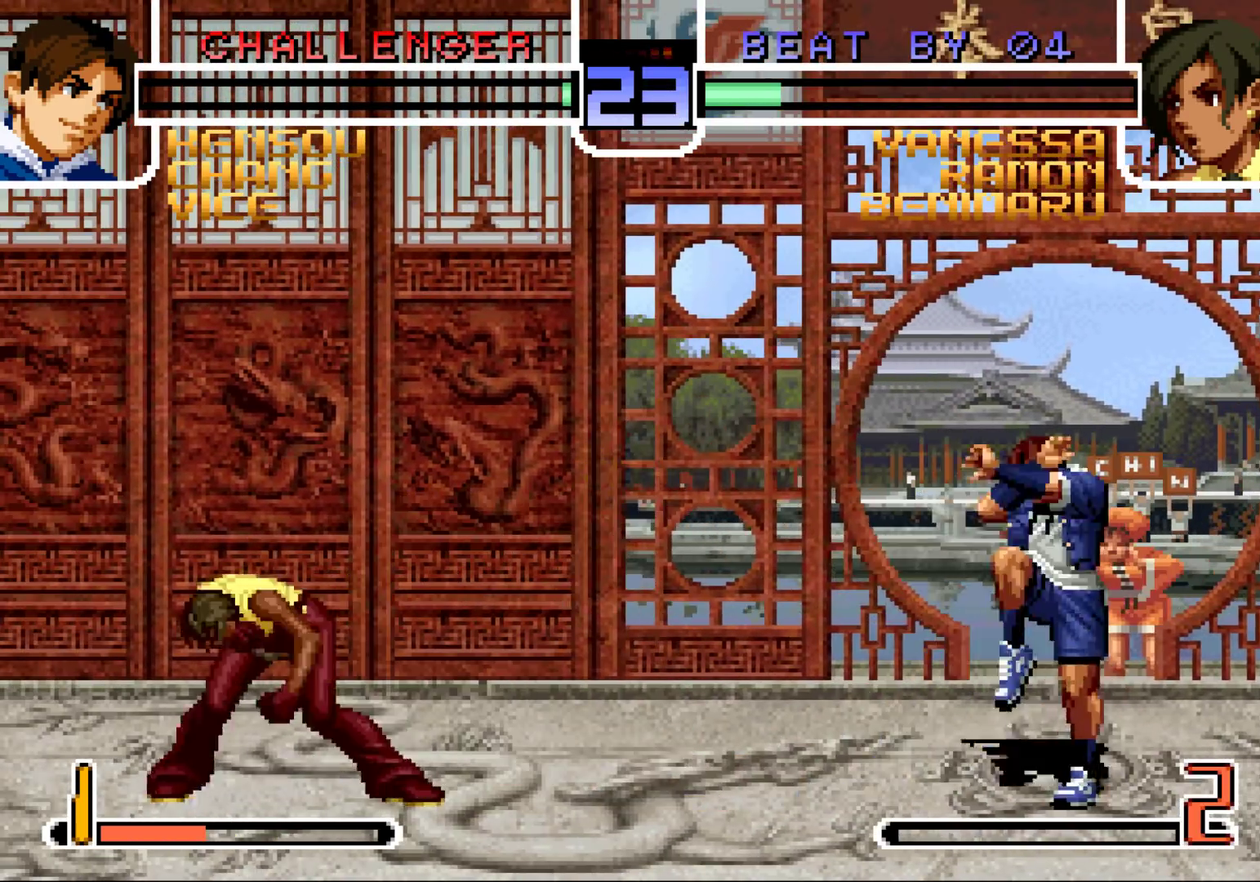
{"buttons": [], "left_stick": "center", "events": [[150, "CROSS", "down"], [150, "R1", "down"], [233, "CROSS", "up"], [250, "R1", "up"], [333, "left_stick", "down"], [417, "TRIANGLE", "down"], [417, "left_stick", "right"], [500, "TRIANGLE", "up"], [500, "left_stick", "center"]]}
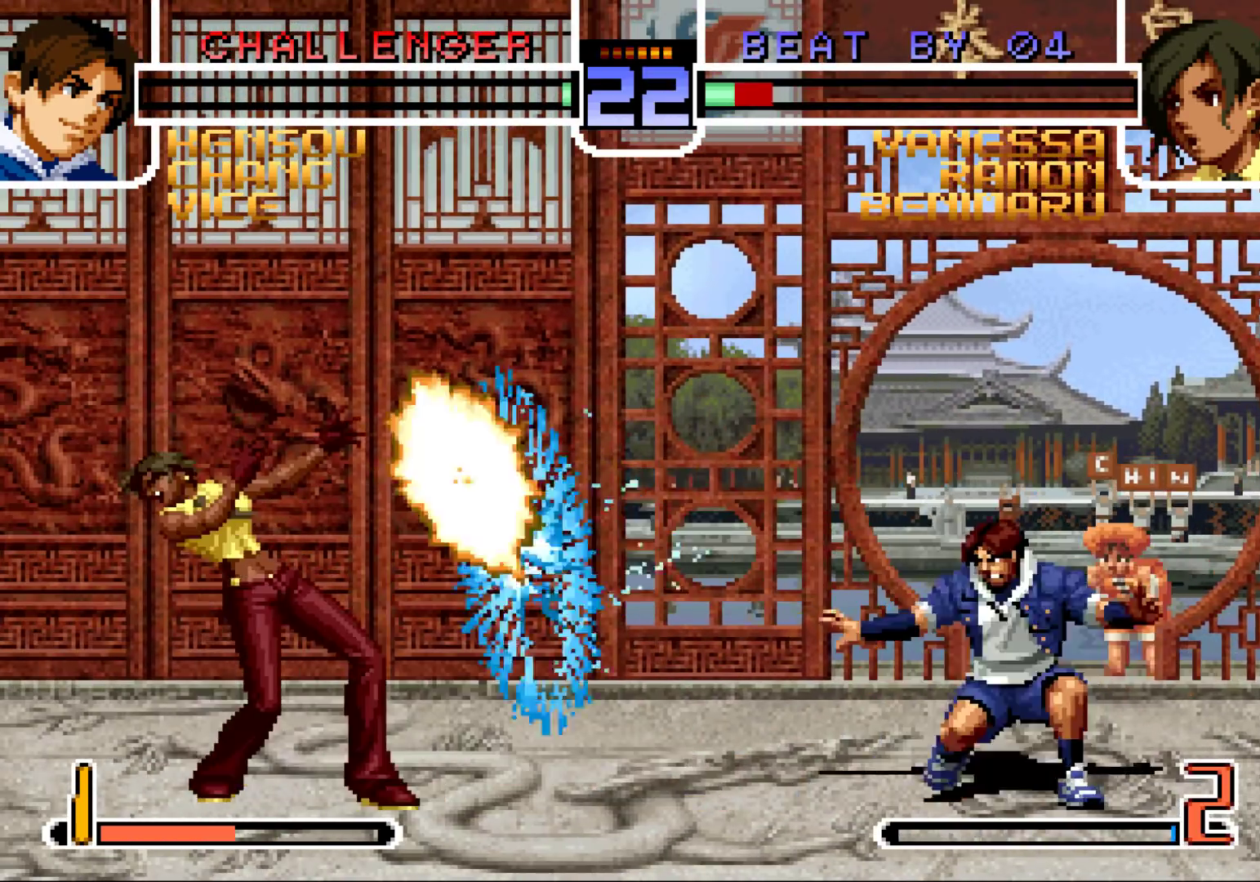
{"buttons": [], "left_stick": "down-left", "events": [[33, "left_stick", "right"], [67, "left_stick", "down-left"]]}
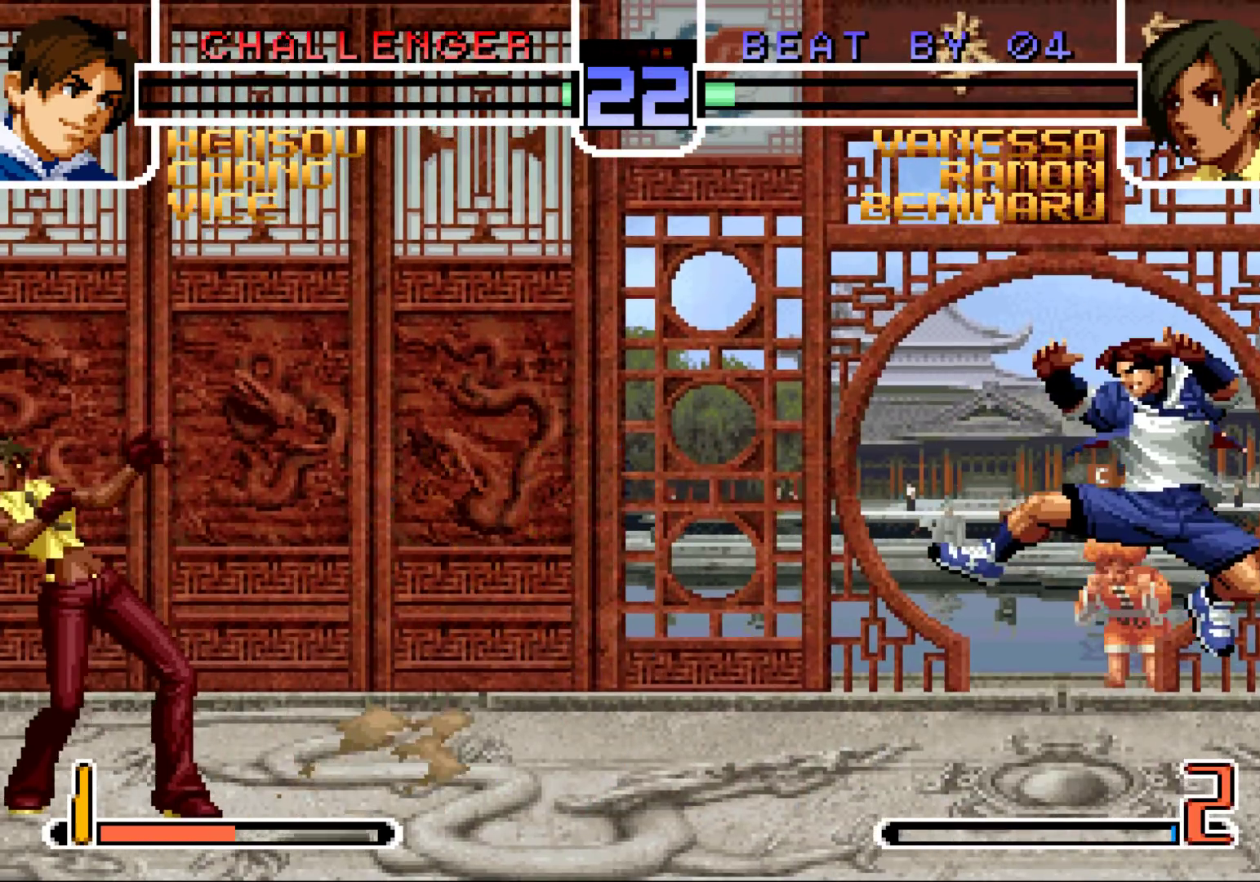
{"buttons": [], "left_stick": "down-left", "events": [[50, "left_stick", "right"], [117, "left_stick", "center"], [183, "left_stick", "right"], [267, "left_stick", "left"], [333, "left_stick", "down-right"], [500, "left_stick", "down-left"]]}
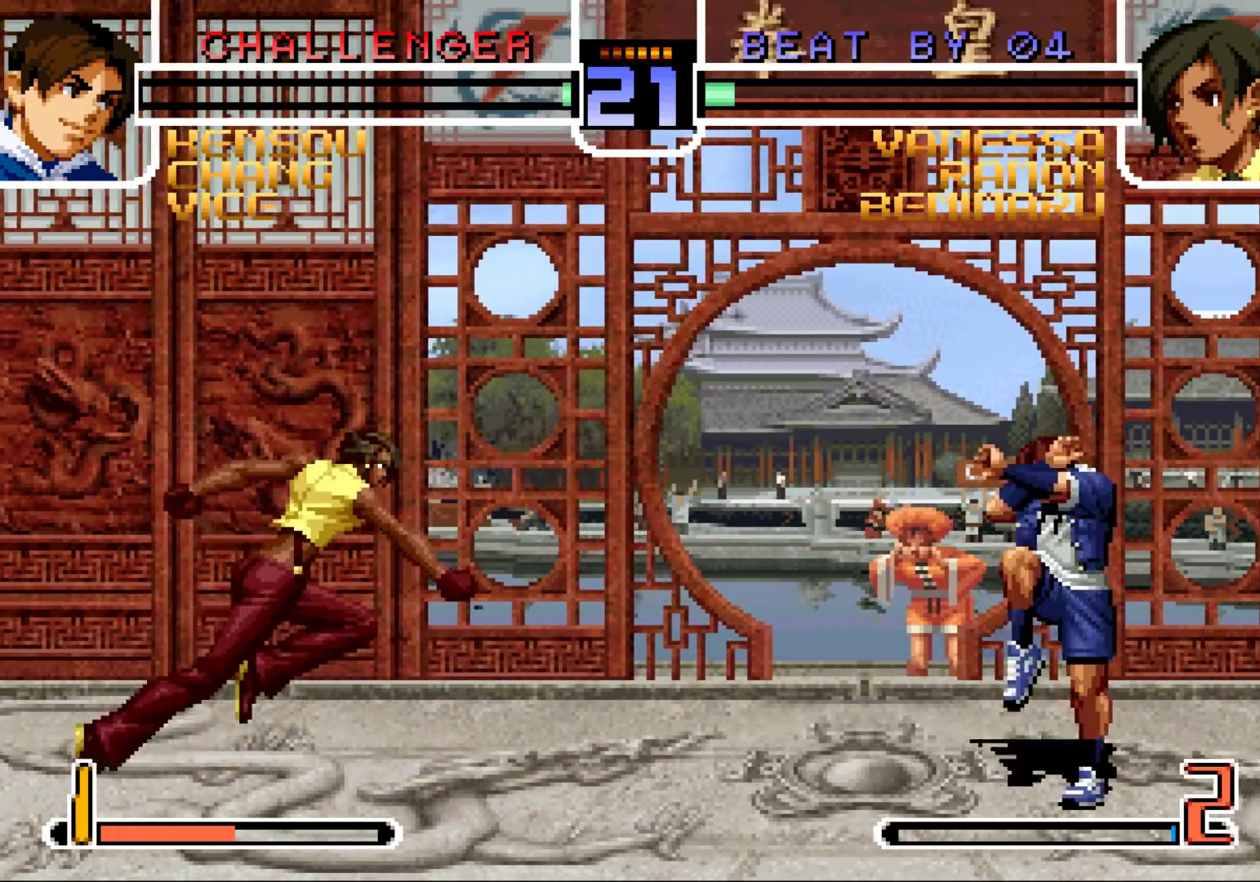
{"buttons": [], "left_stick": "down-left", "events": [[50, "left_stick", "left"], [233, "left_stick", "down"], [317, "left_stick", "right"], [333, "TRIANGLE", "down"], [400, "TRIANGLE", "up"], [400, "left_stick", "center"], [500, "left_stick", "down-left"]]}
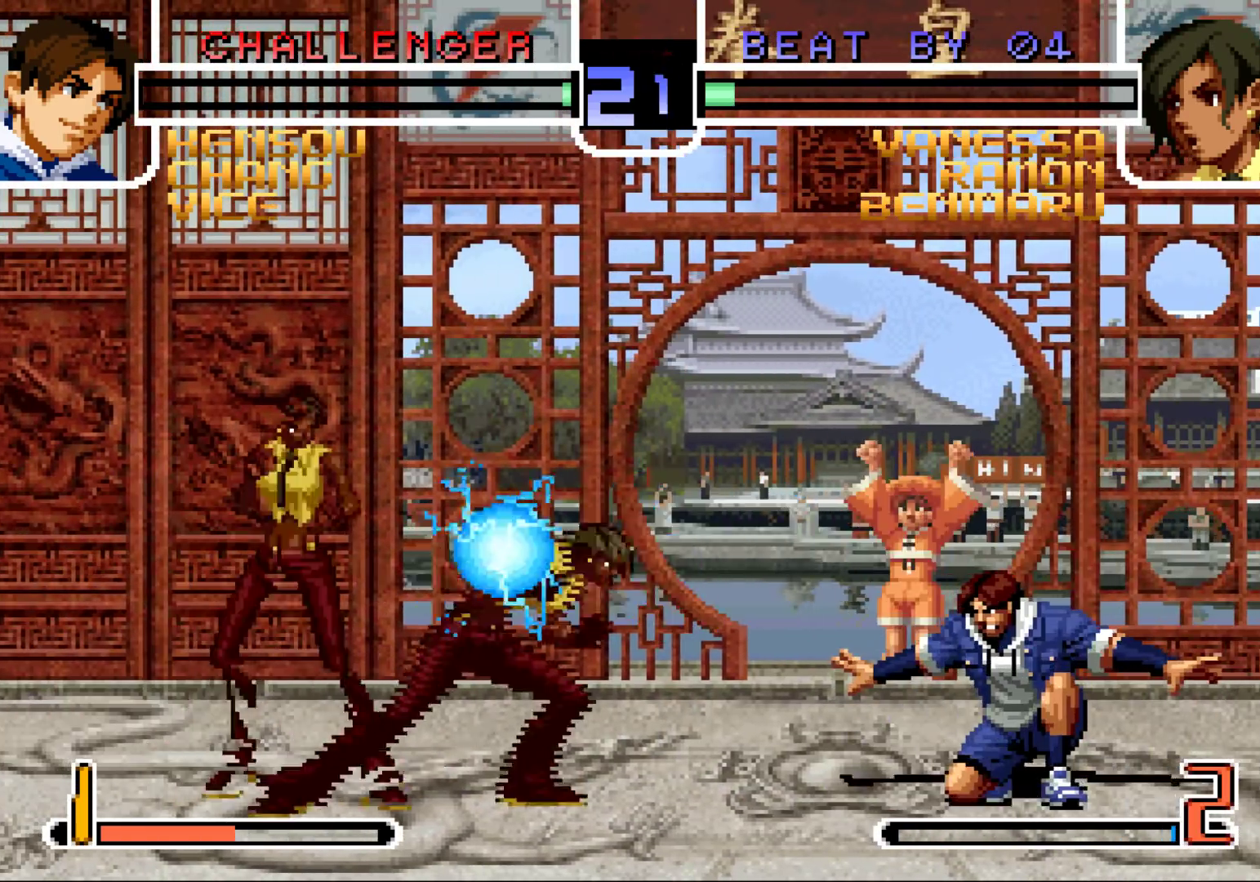
{"buttons": [], "left_stick": "down-left", "events": [[83, "SQUARE", "down"], [133, "SQUARE", "up"], [167, "SQUARE", "down"], [217, "SQUARE", "up"]]}
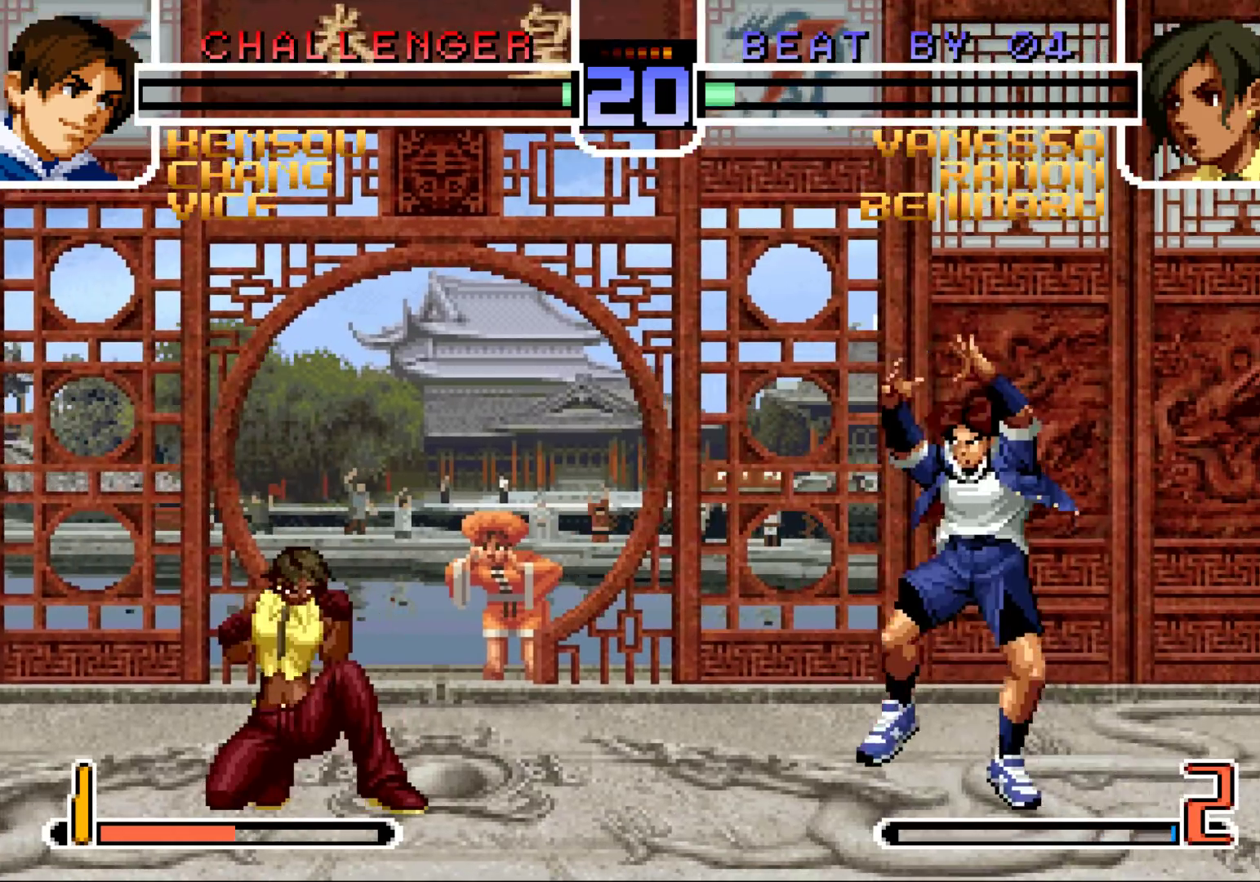
{"buttons": [], "left_stick": "down-left", "events": []}